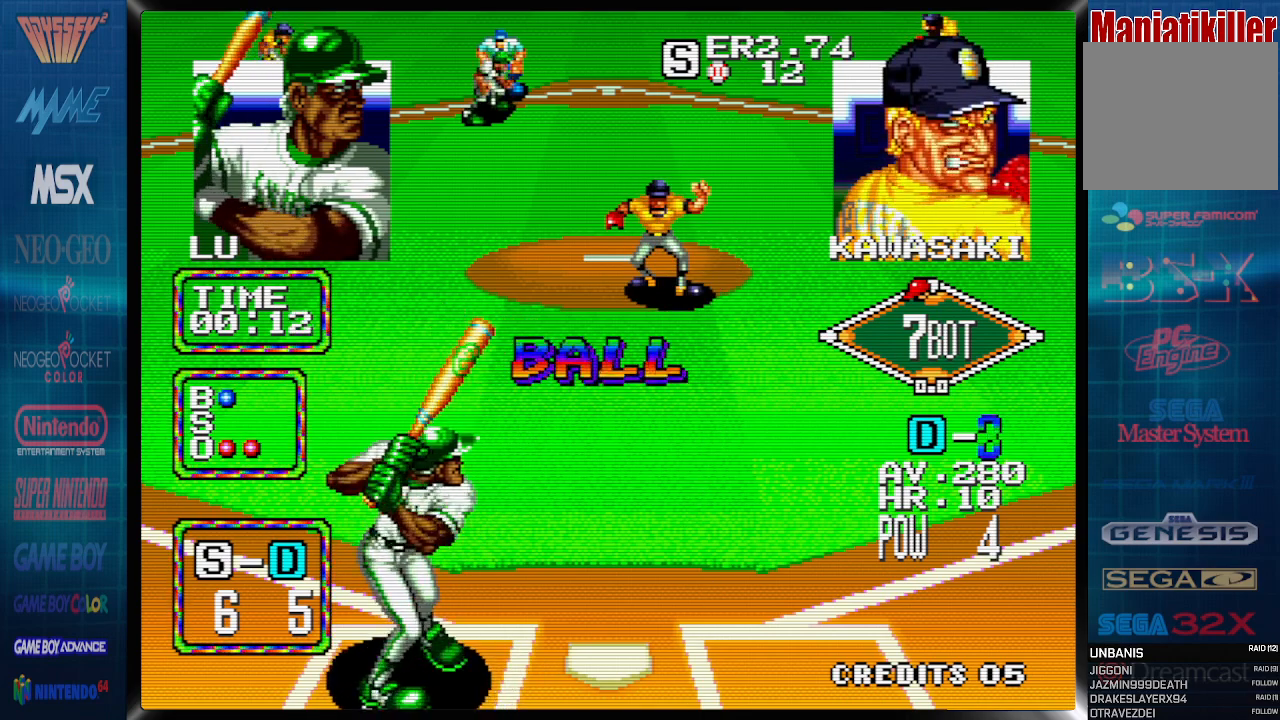
Gameplay with a controller (PlayStation layout); each line is a JSON object with the inputs held at the frame after it. "events" lists button and stick changes between this image and that frame as [ms after this image, input, new state], when the widget could be followed in between. Not read: left_stick right_stick.
{"buttons": ["DPAD_LEFT"], "events": []}
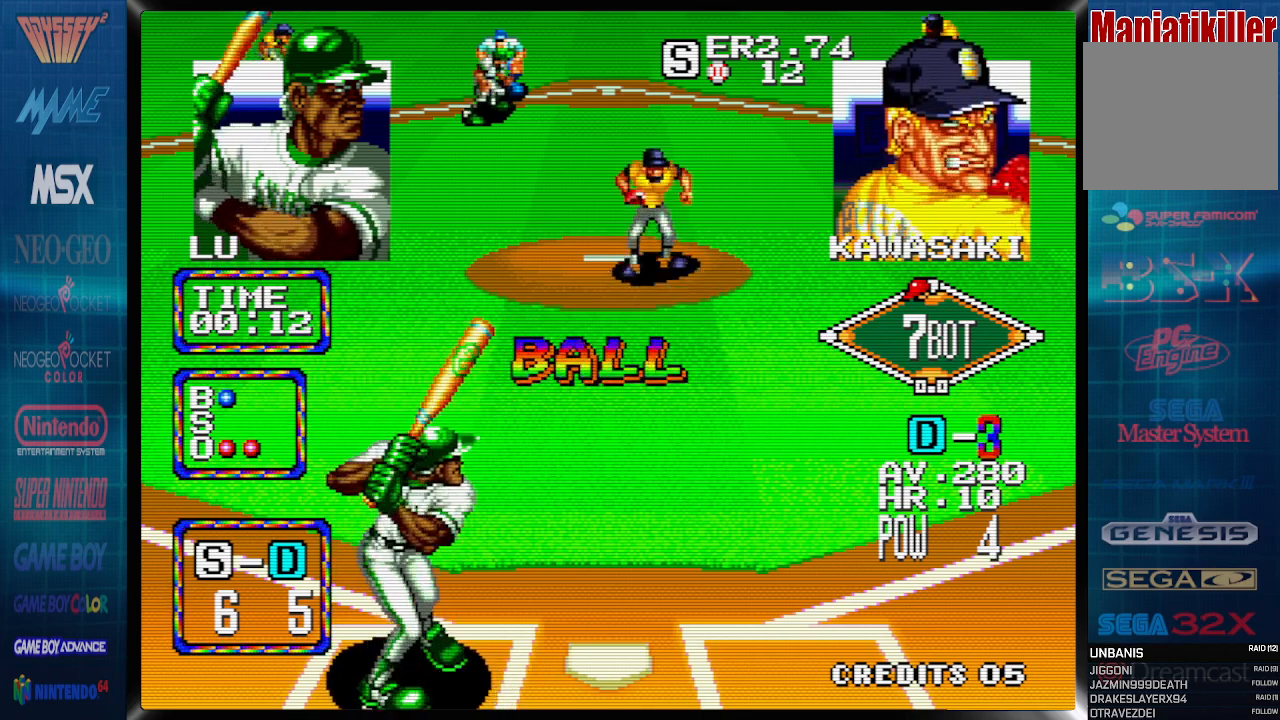
{"buttons": ["DPAD_LEFT"], "events": []}
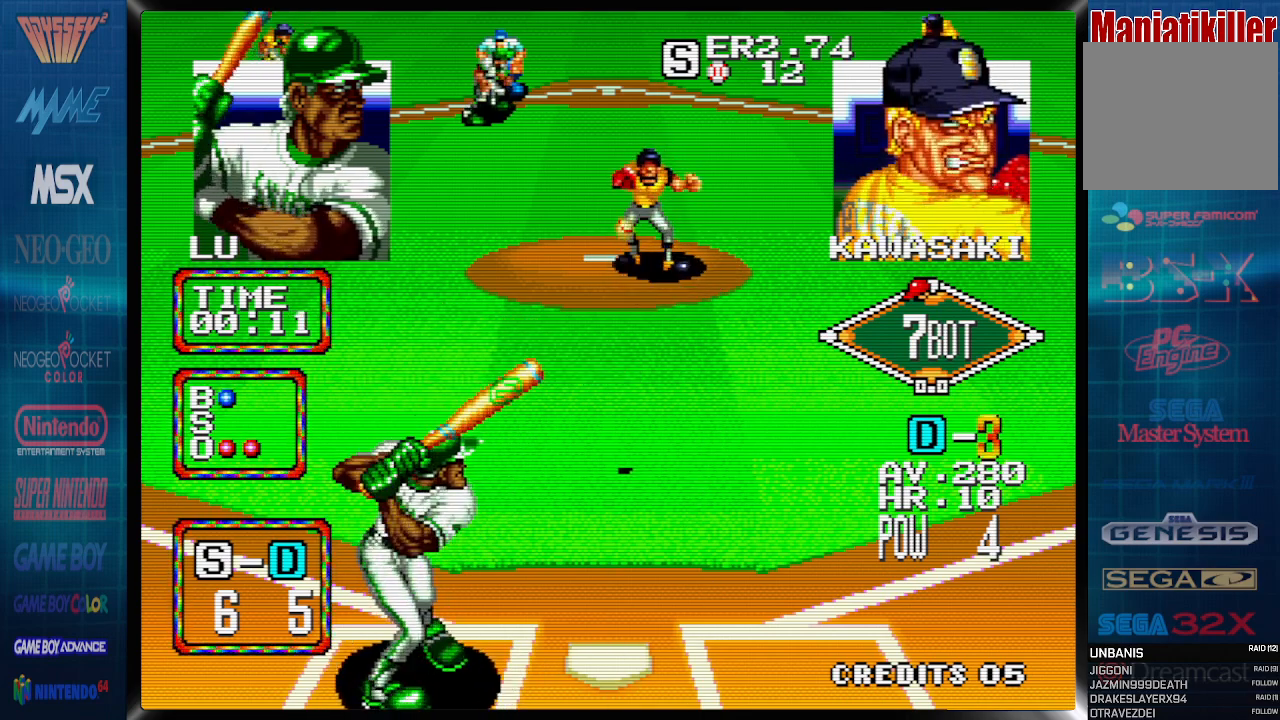
{"buttons": [], "events": [[167, "DPAD_LEFT", "up"]]}
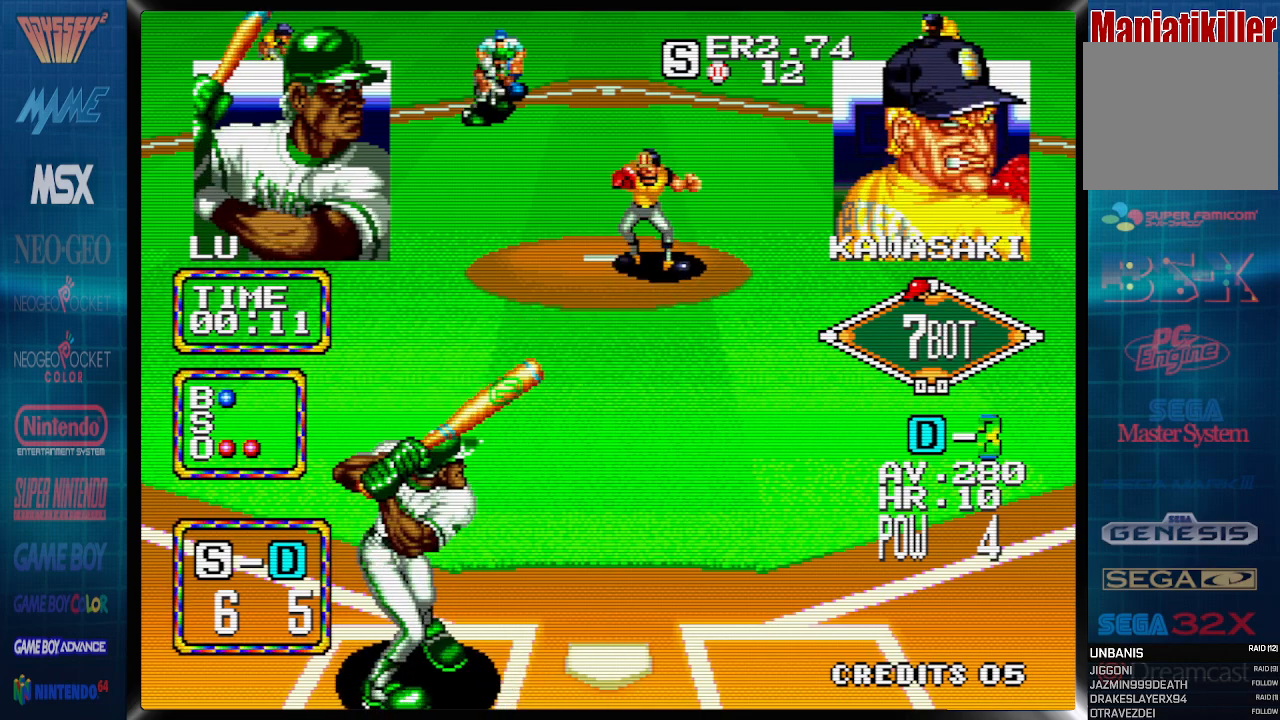
{"buttons": [], "events": []}
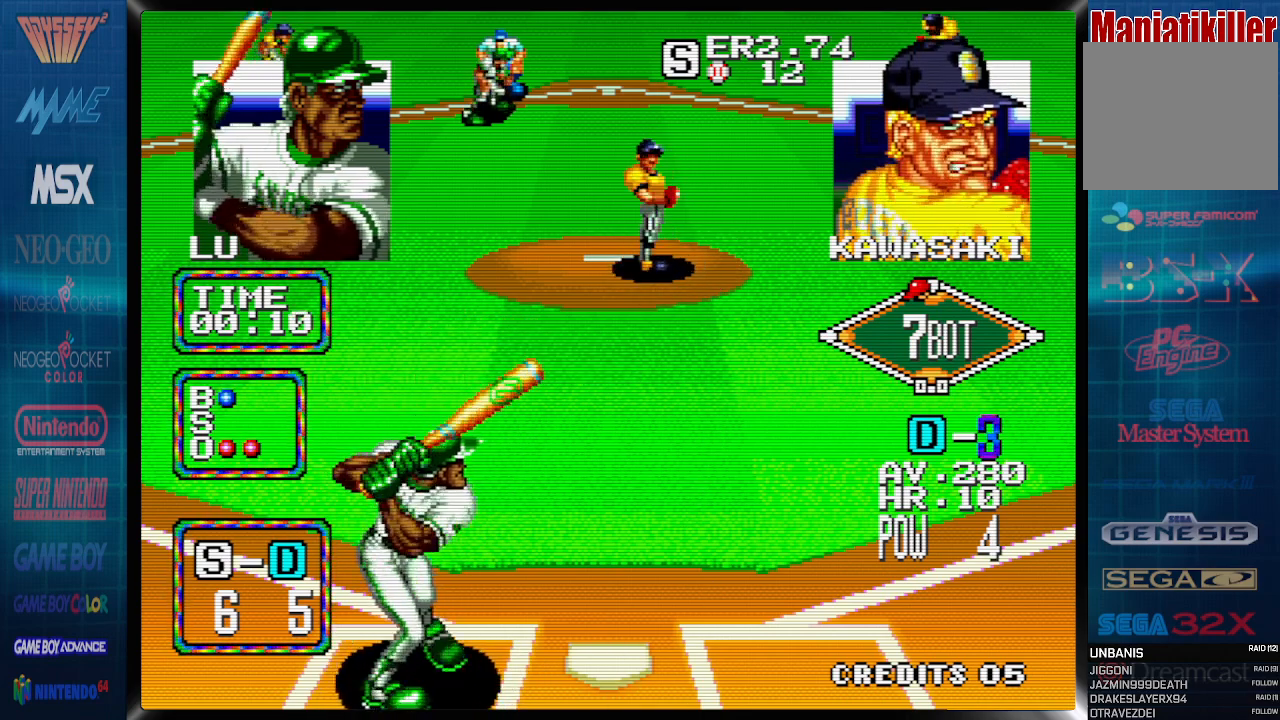
{"buttons": [], "events": [[17, "CROSS", "down"], [217, "CROSS", "up"]]}
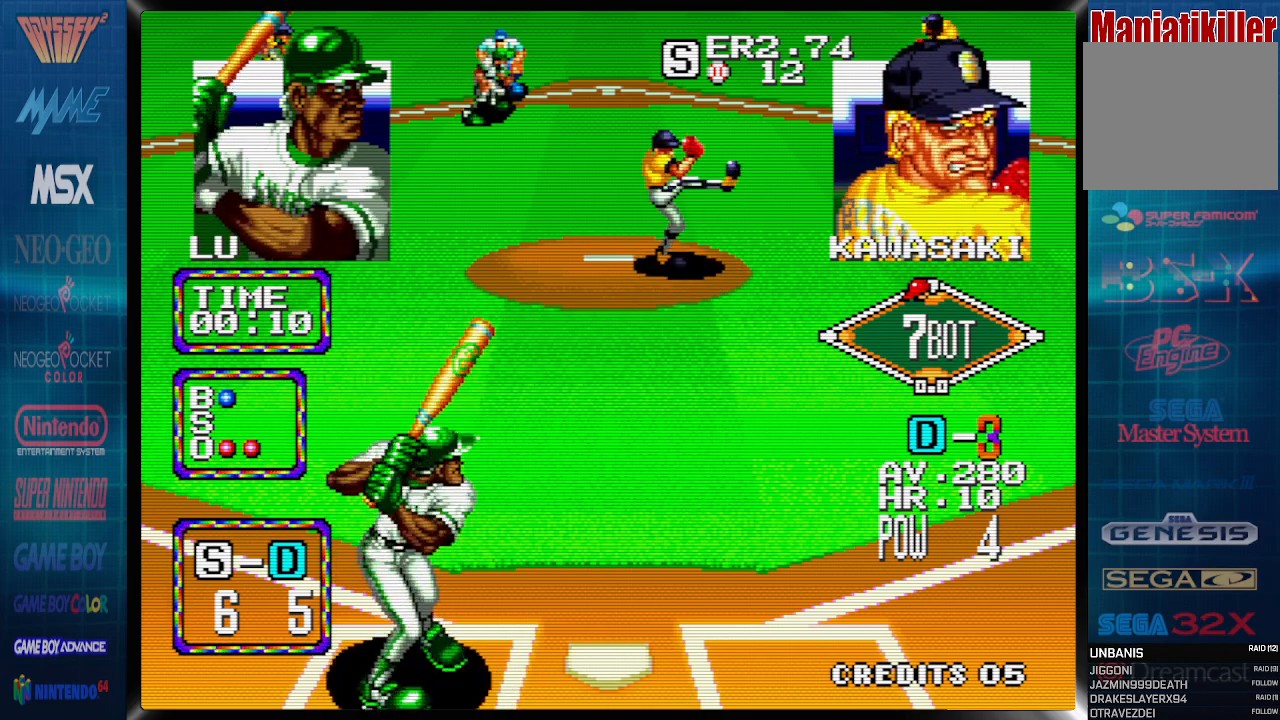
{"buttons": ["DPAD_RIGHT"], "events": [[350, "DPAD_RIGHT", "down"]]}
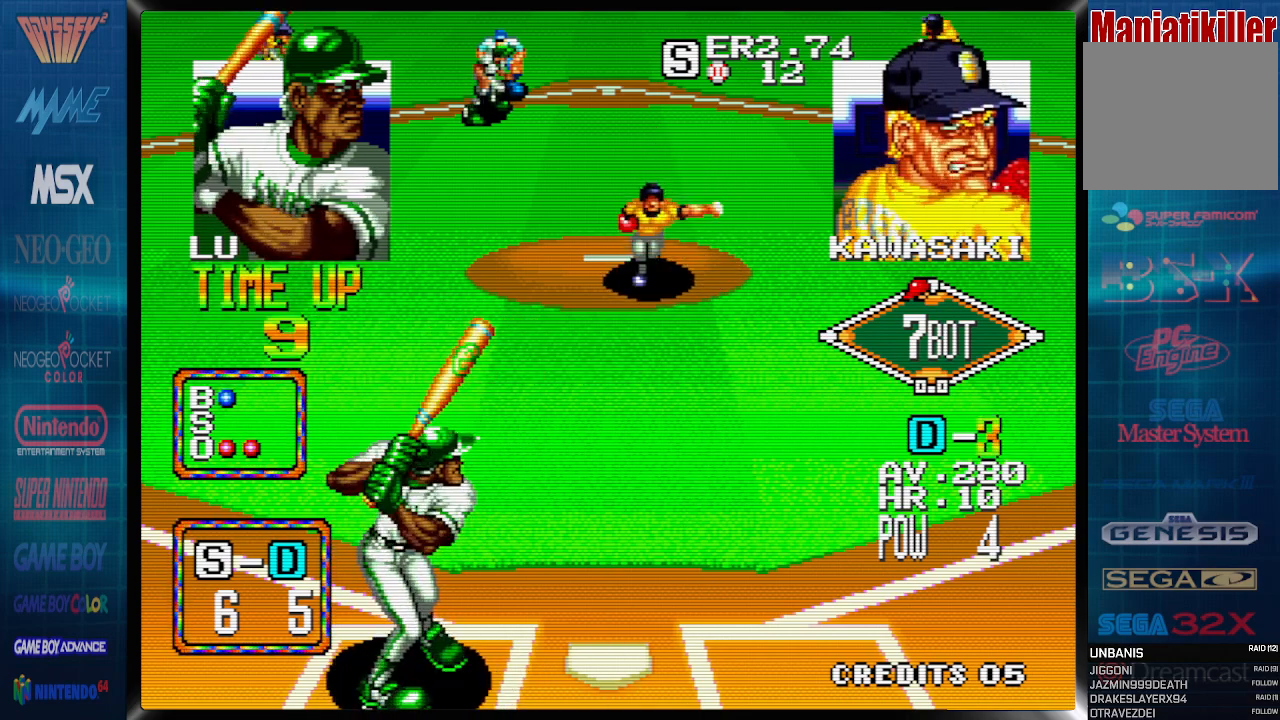
{"buttons": ["DPAD_RIGHT"], "events": [[33, "DPAD_LEFT", "down"], [433, "DPAD_LEFT", "up"]]}
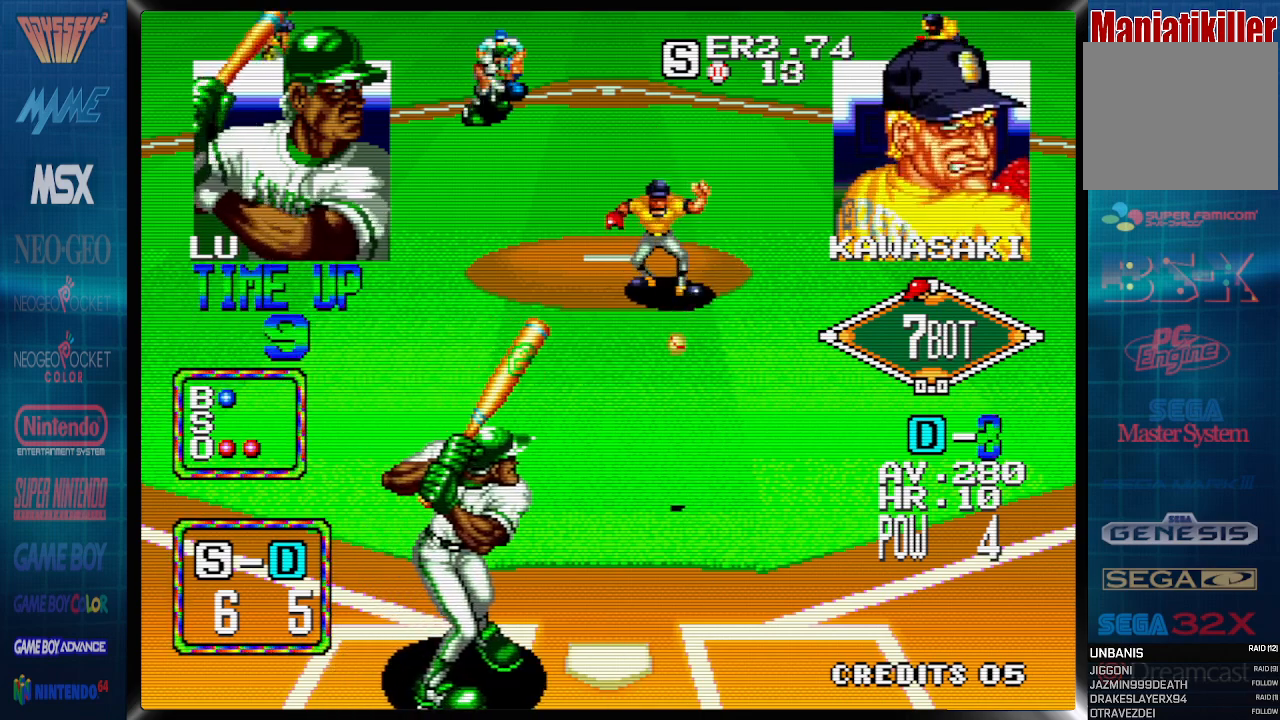
{"buttons": [], "events": [[133, "DPAD_RIGHT", "up"]]}